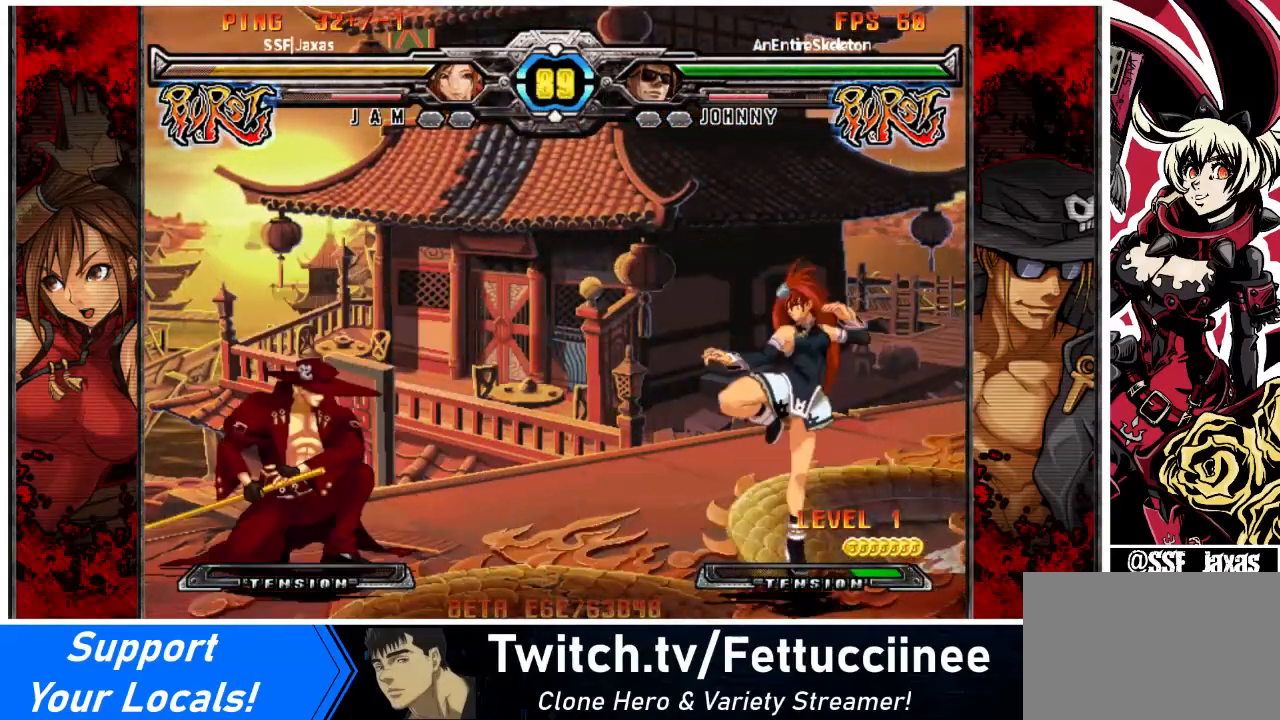
Gameplay with a controller (arcade stick); each line is a JSON object with the inputs held at the frame after it. "events" lists button and stick changes between this image and that frame as [ms after this image, input, new state], when the widget could be followed in between. Not read: L3 R3 other_buttons.
{"buttons": ["DPAD_RIGHT"], "events": [[67, "DPAD_RIGHT", "down"], [134, "DPAD_LEFT", "down"], [167, "DPAD_RIGHT", "up"], [301, "DPAD_LEFT", "up"], [434, "DPAD_RIGHT", "down"]]}
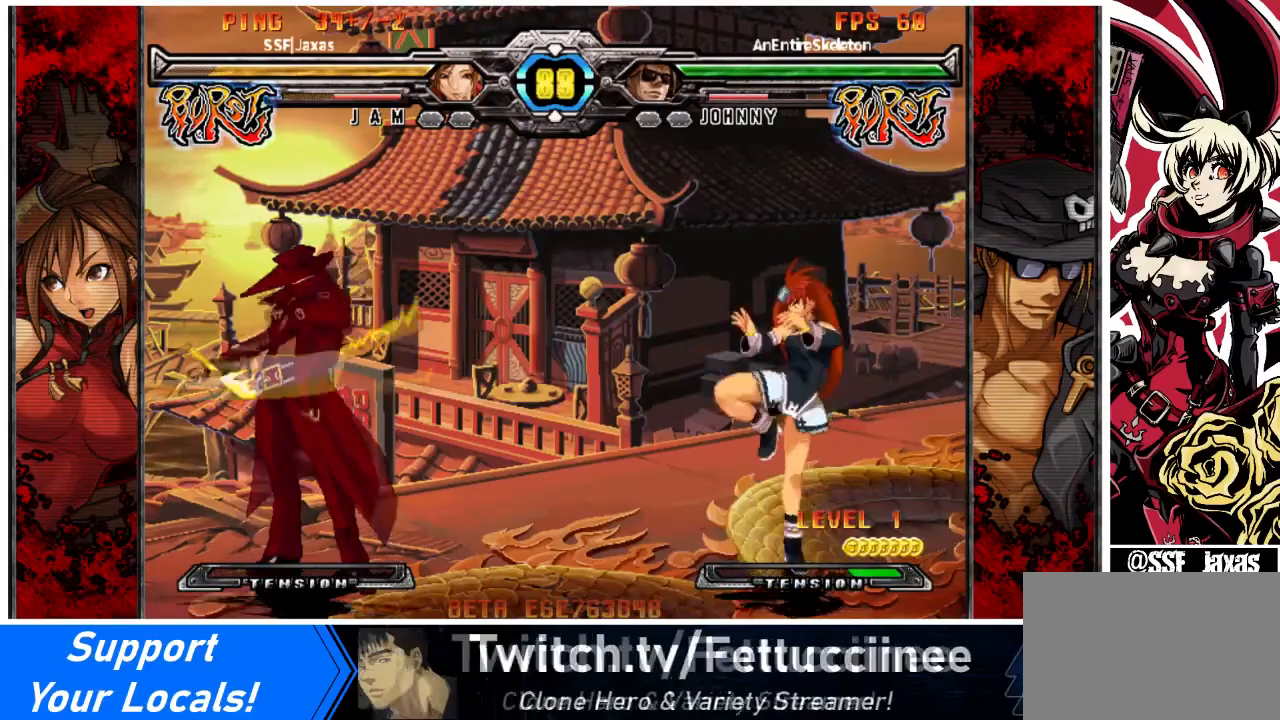
{"buttons": ["DPAD_LEFT"], "events": [[67, "DPAD_RIGHT", "up"], [100, "DPAD_RIGHT", "down"], [233, "DPAD_RIGHT", "up"], [434, "DPAD_LEFT", "down"]]}
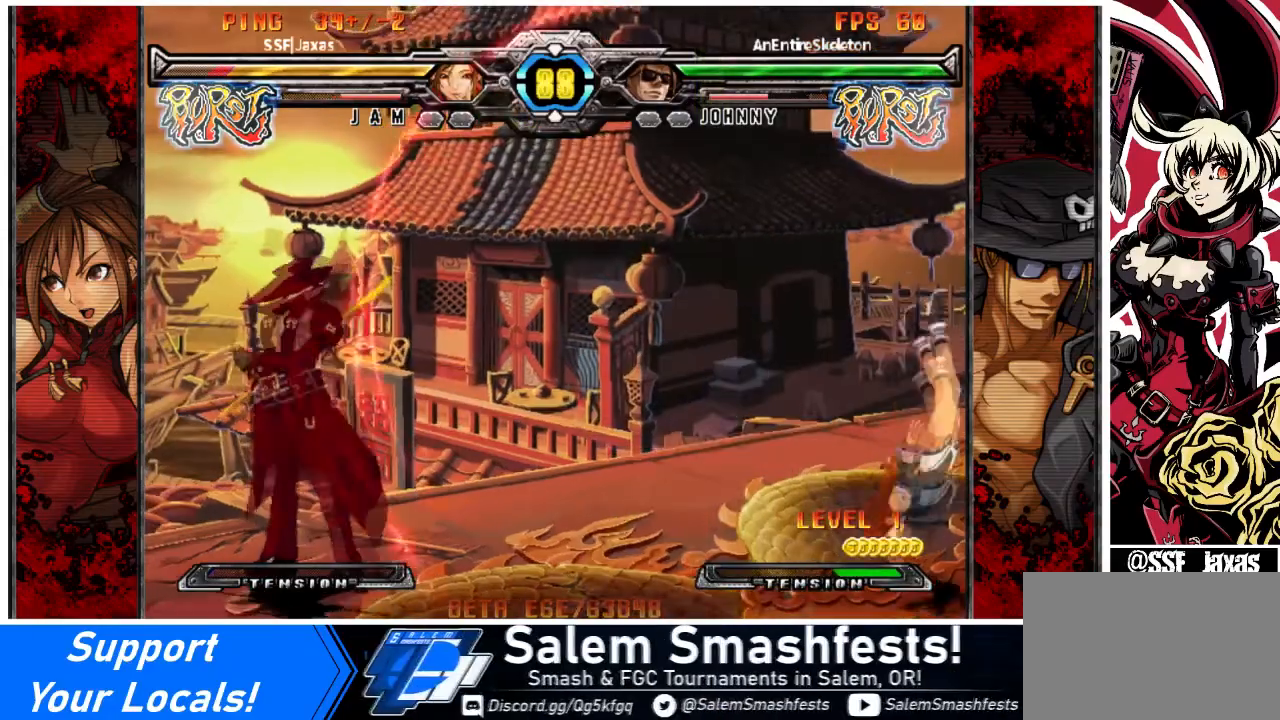
{"buttons": [], "events": [[34, "DPAD_LEFT", "up"], [67, "DPAD_LEFT", "down"], [67, "SQUARE", "down"], [67, "TRIANGLE", "down"], [134, "SQUARE", "up"], [134, "TRIANGLE", "up"], [334, "DPAD_LEFT", "up"]]}
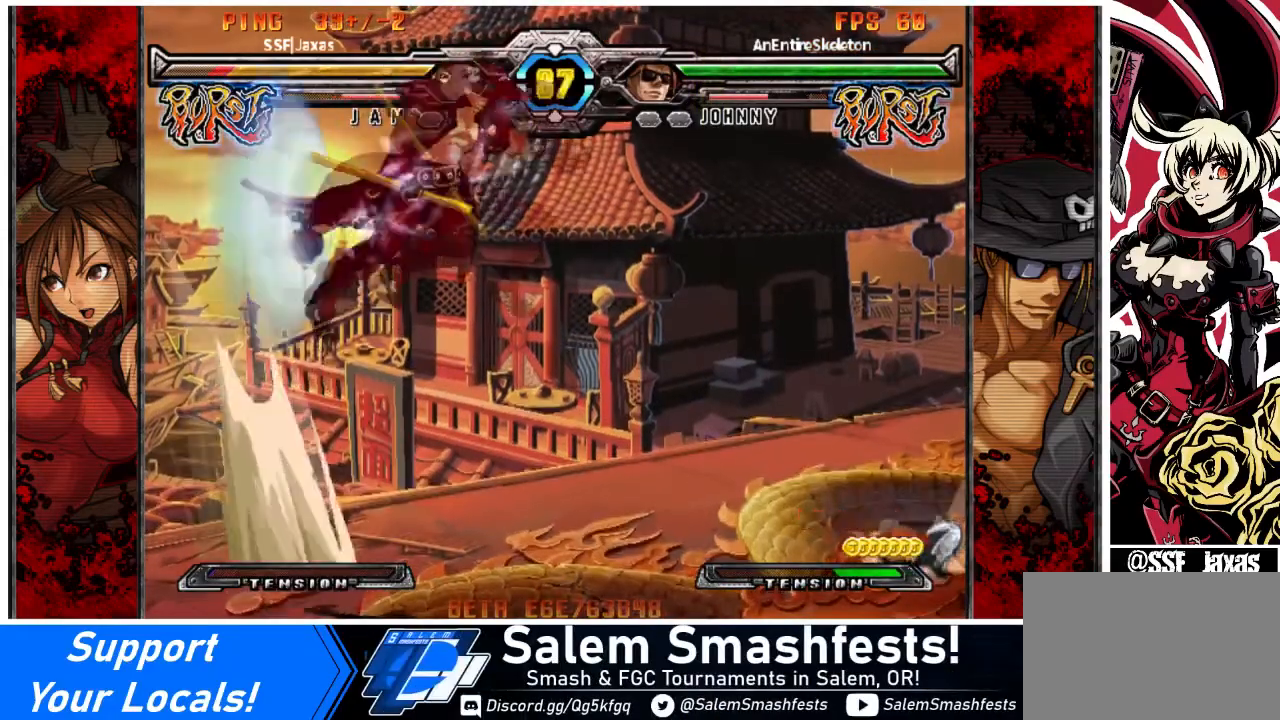
{"buttons": [], "events": [[434, "DPAD_RIGHT", "down"], [500, "DPAD_RIGHT", "up"]]}
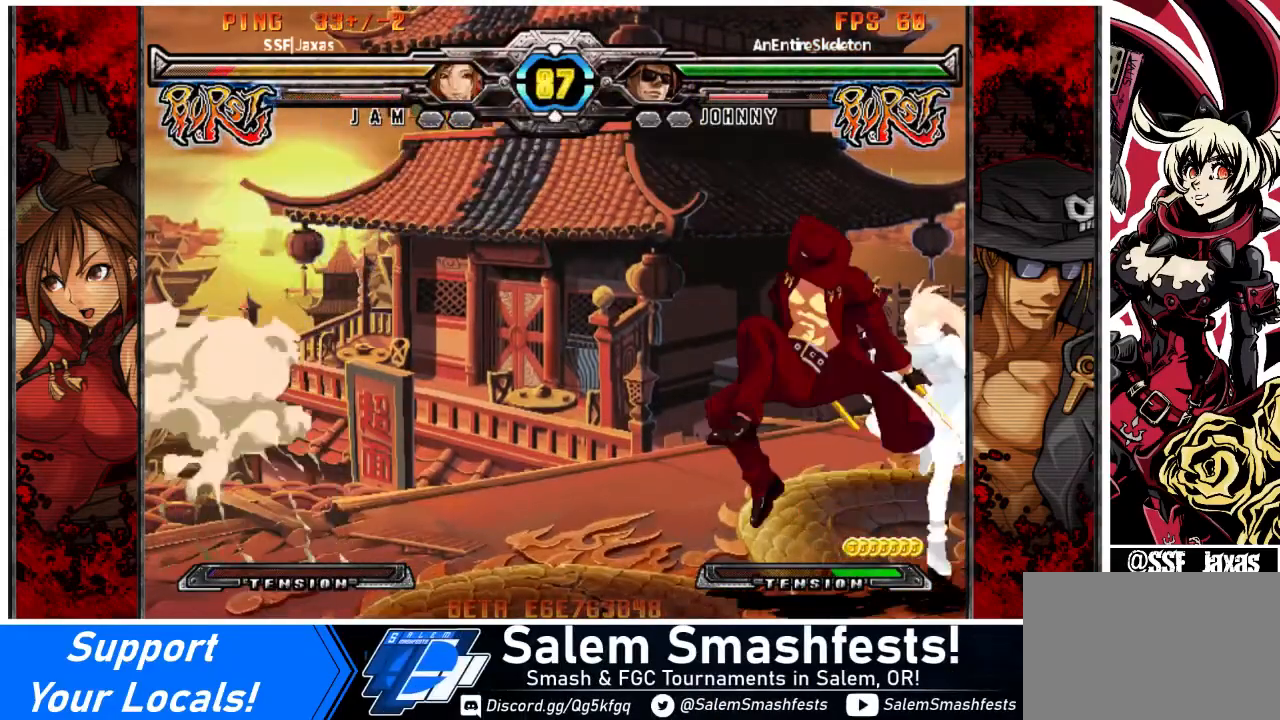
{"buttons": ["DPAD_DOWN", "DPAD_RIGHT"], "events": [[67, "DPAD_RIGHT", "down"], [267, "DPAD_DOWN", "down"]]}
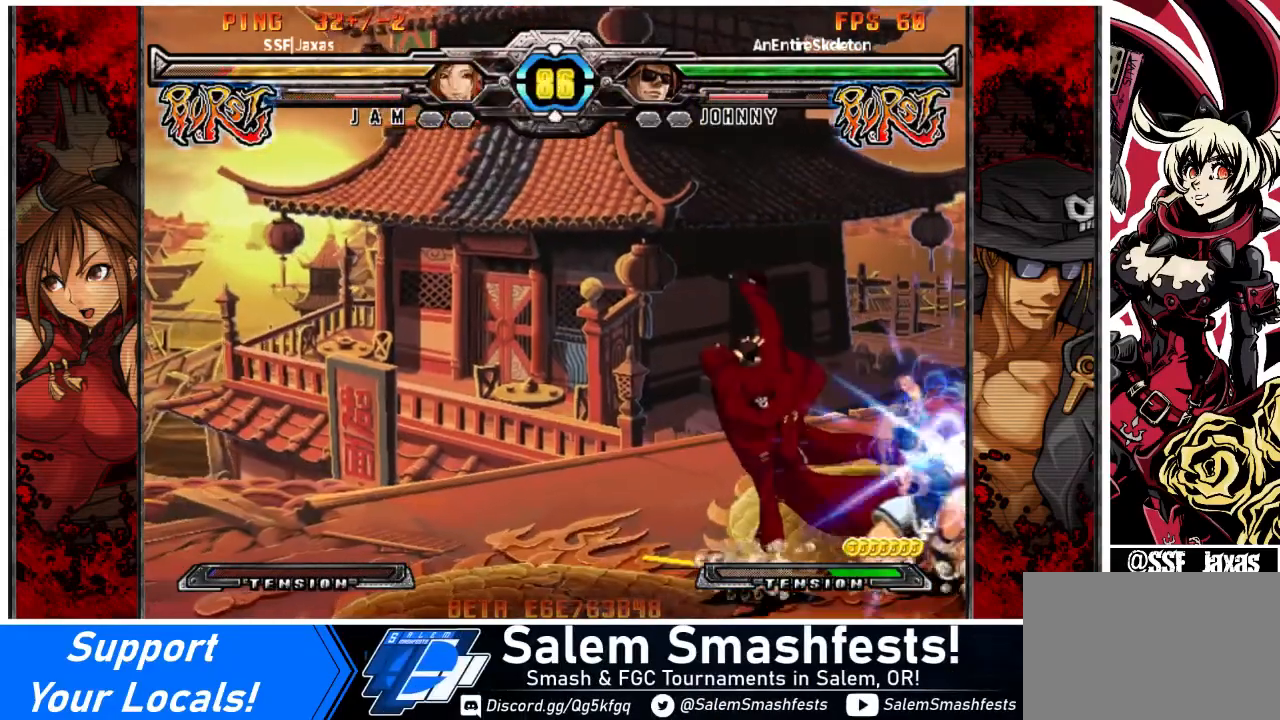
{"buttons": ["DPAD_RIGHT"], "events": [[133, "SQUARE", "down"], [133, "TRIANGLE", "down"], [300, "SQUARE", "up"], [333, "TRIANGLE", "up"], [500, "DPAD_DOWN", "up"]]}